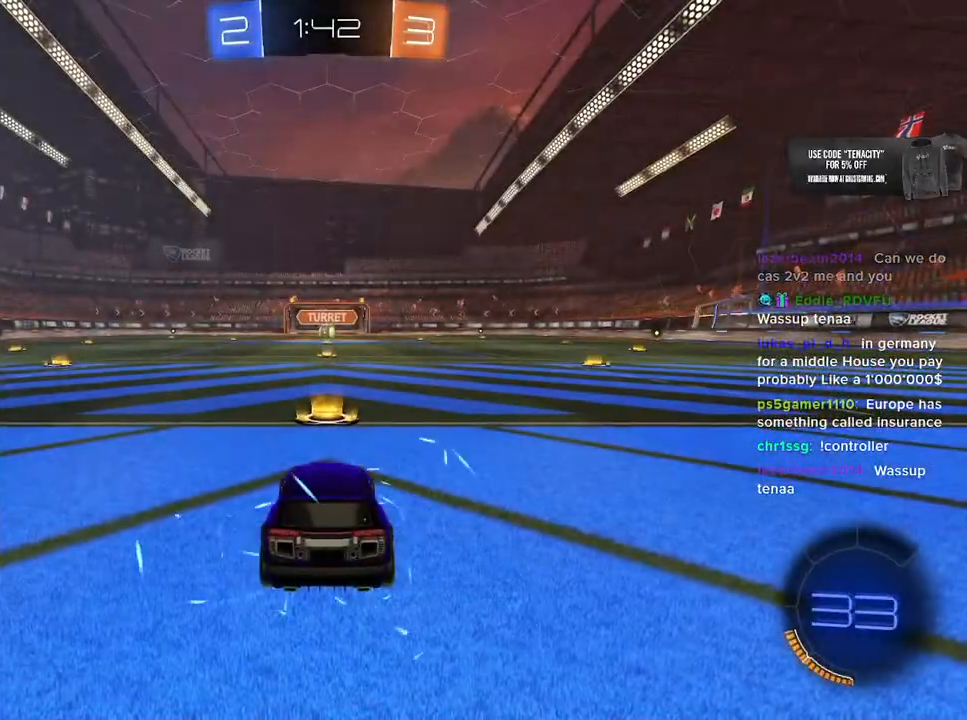
Gameplay with a controller (PlayStation layout); each line is a JSON object with the inputs held at the frame after it. "events" lists button and stick changes between this image and that frame as [ms after this image, input, new state], when the widget could be followed in between. Not read: L1 R1.
{"buttons": [], "left_stick": "center", "right_stick": "center", "events": []}
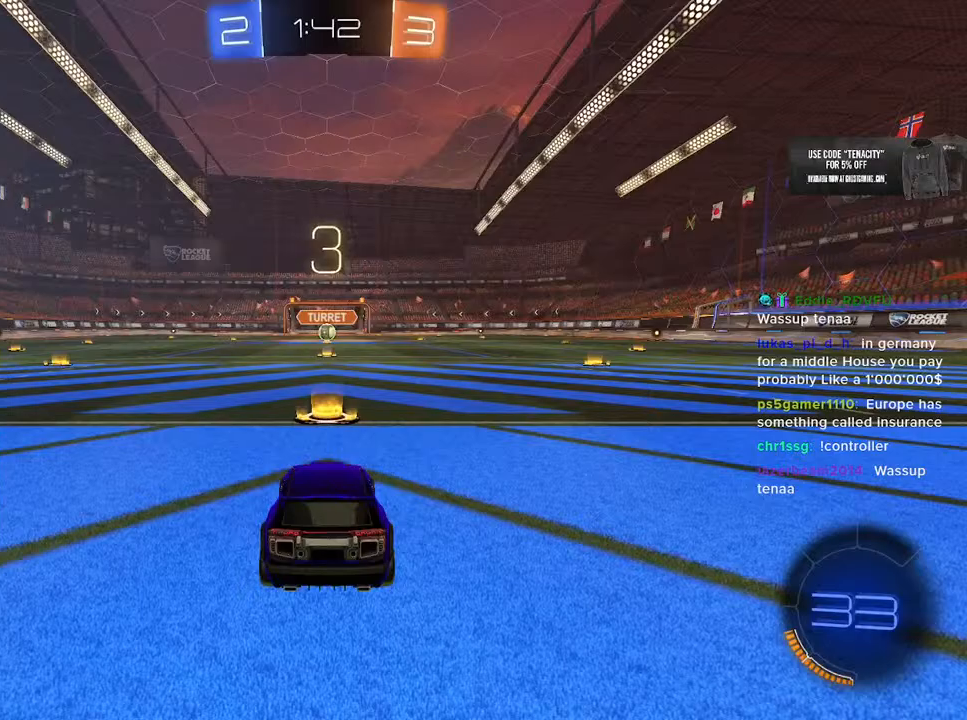
{"buttons": [], "left_stick": "center", "right_stick": "center", "events": []}
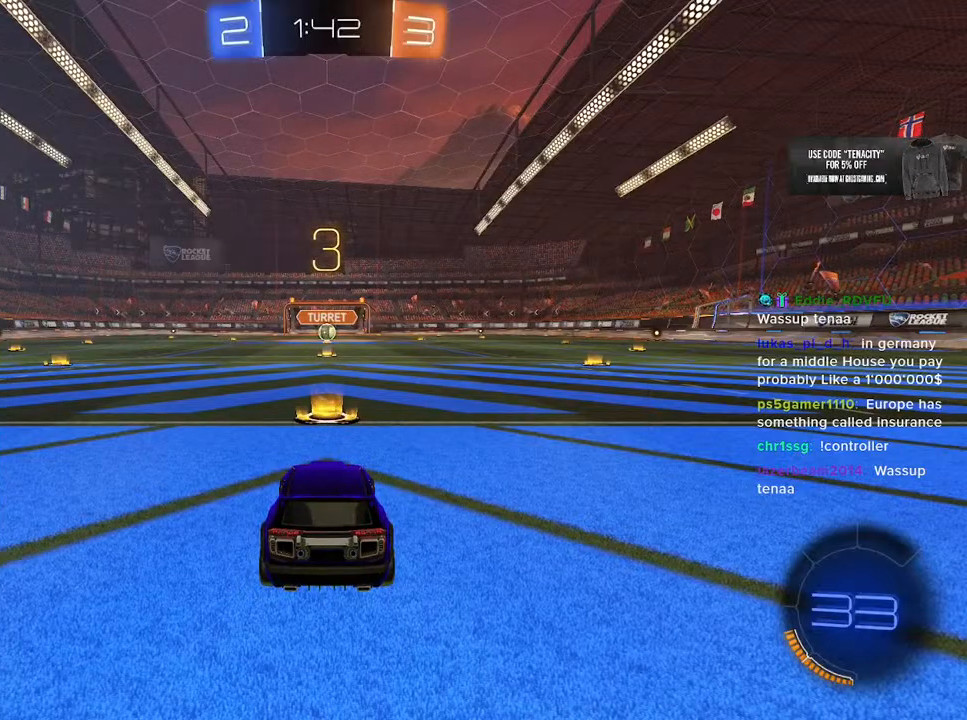
{"buttons": [], "left_stick": "center", "right_stick": "center", "events": []}
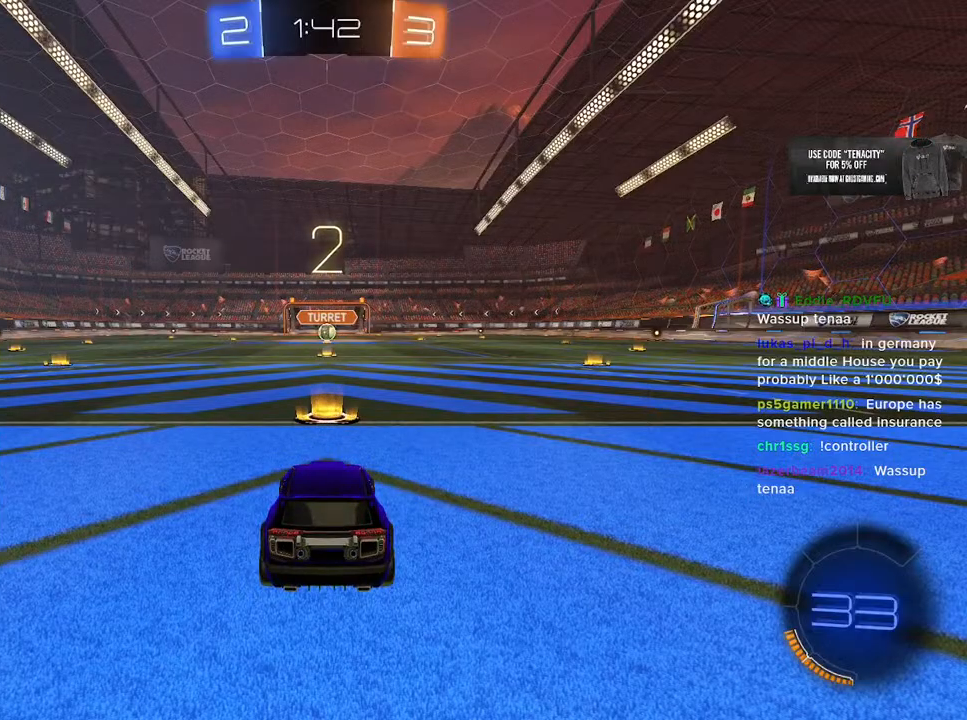
{"buttons": [], "left_stick": "center", "right_stick": "center", "events": []}
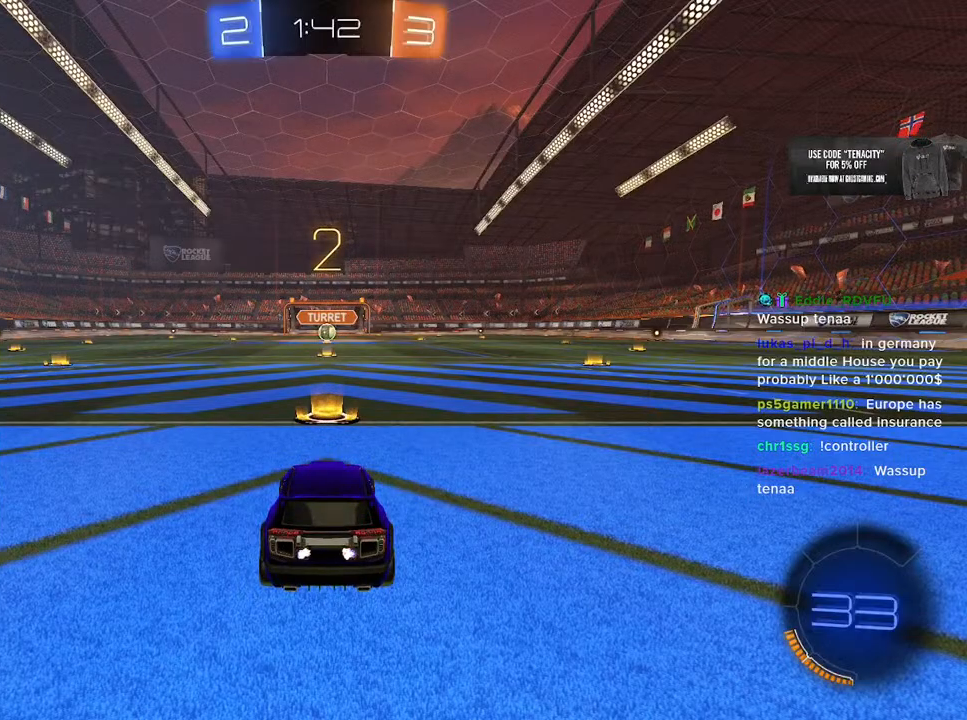
{"buttons": ["TRIANGLE"], "left_stick": "center", "right_stick": "center", "events": [[117, "TRIANGLE", "down"], [233, "TRIANGLE", "up"], [483, "TRIANGLE", "down"]]}
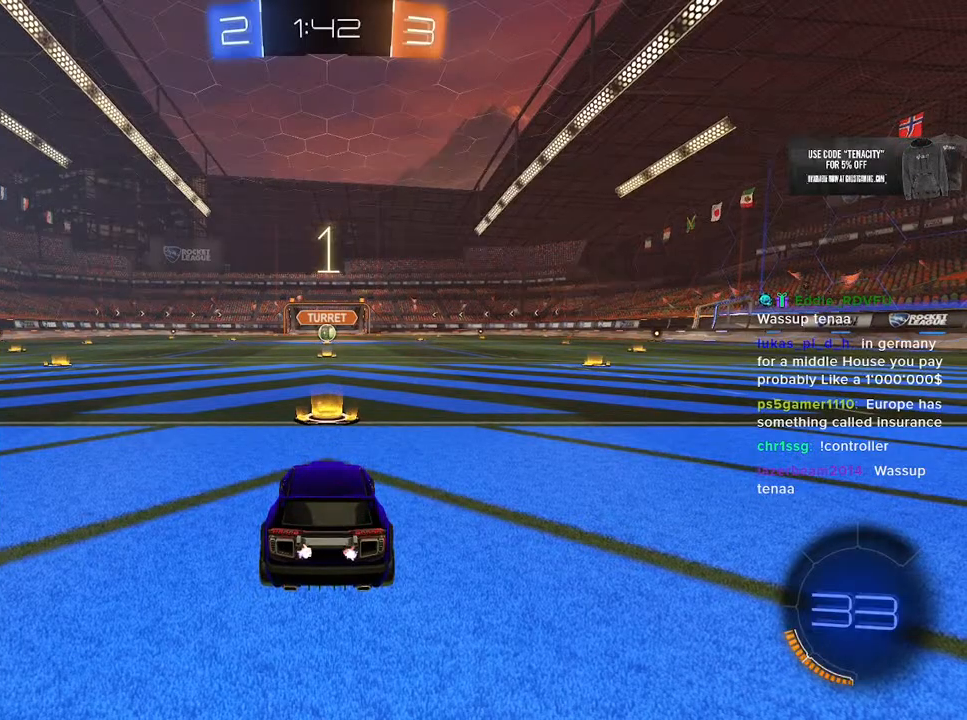
{"buttons": [], "left_stick": "center", "right_stick": "center", "events": [[67, "TRIANGLE", "up"]]}
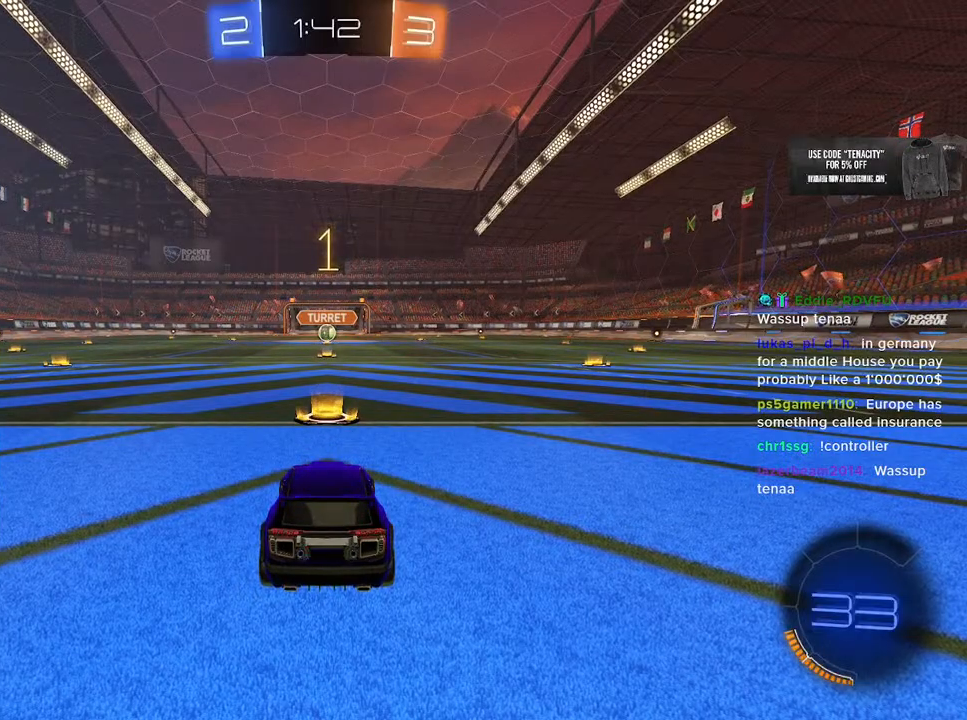
{"buttons": ["R2"], "left_stick": "center", "right_stick": "center", "events": [[67, "R2", "down"]]}
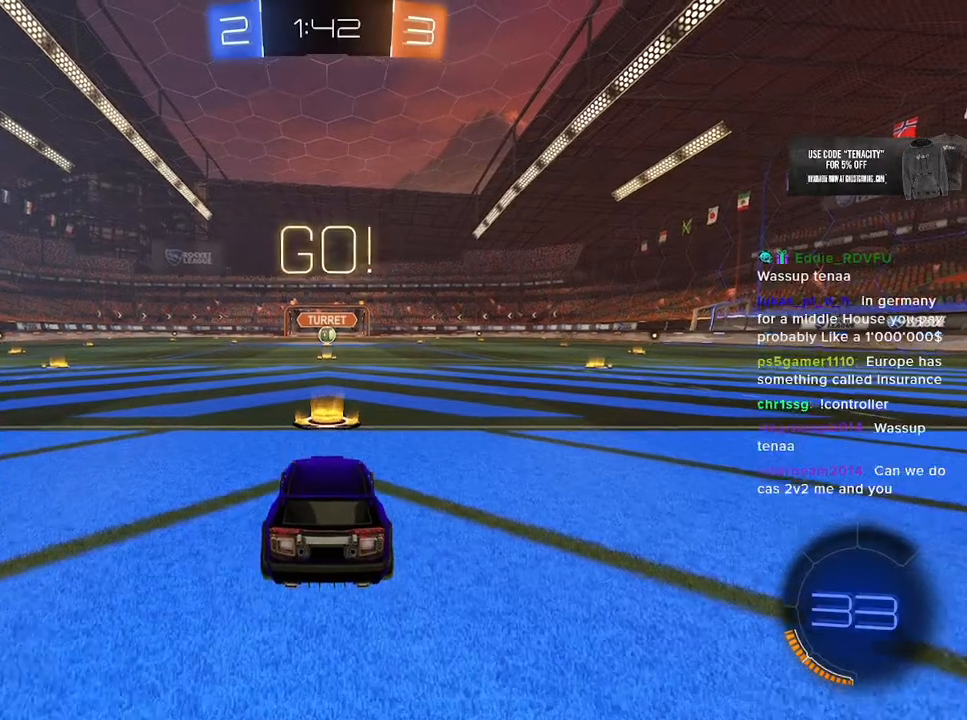
{"buttons": ["R2"], "left_stick": "up-right", "right_stick": "center", "events": [[467, "left_stick", "up-right"]]}
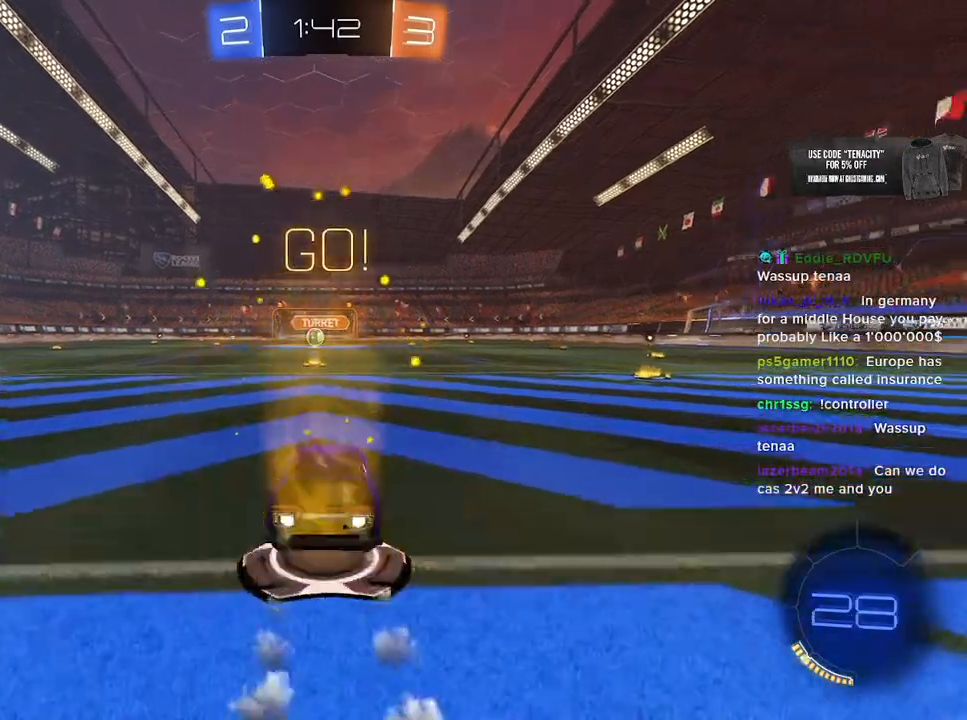
{"buttons": ["TRIANGLE", "L2", "R2"], "left_stick": "down-left", "right_stick": "center", "events": [[33, "CROSS", "down"], [100, "L2", "down"], [100, "left_stick", "up-left"], [117, "CROSS", "up"], [183, "CROSS", "down"], [233, "L2", "up"], [233, "left_stick", "down"], [317, "CROSS", "up"], [367, "L2", "down"], [400, "TRIANGLE", "down"], [400, "left_stick", "down-left"]]}
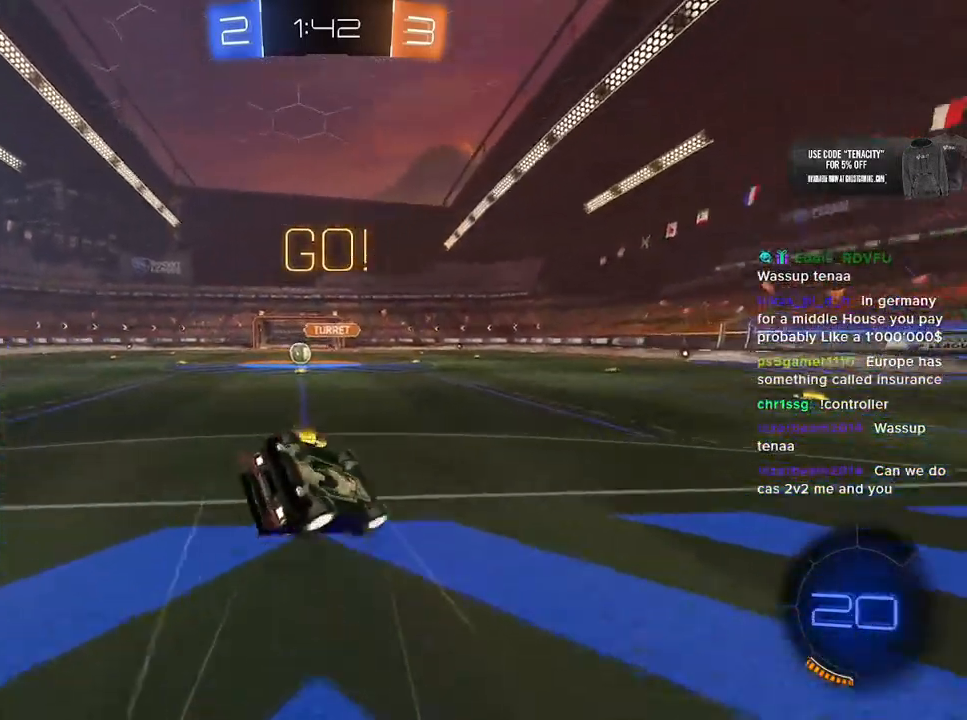
{"buttons": ["R2"], "left_stick": "center", "right_stick": "center", "events": [[33, "TRIANGLE", "up"], [483, "left_stick", "center"], [500, "L2", "up"]]}
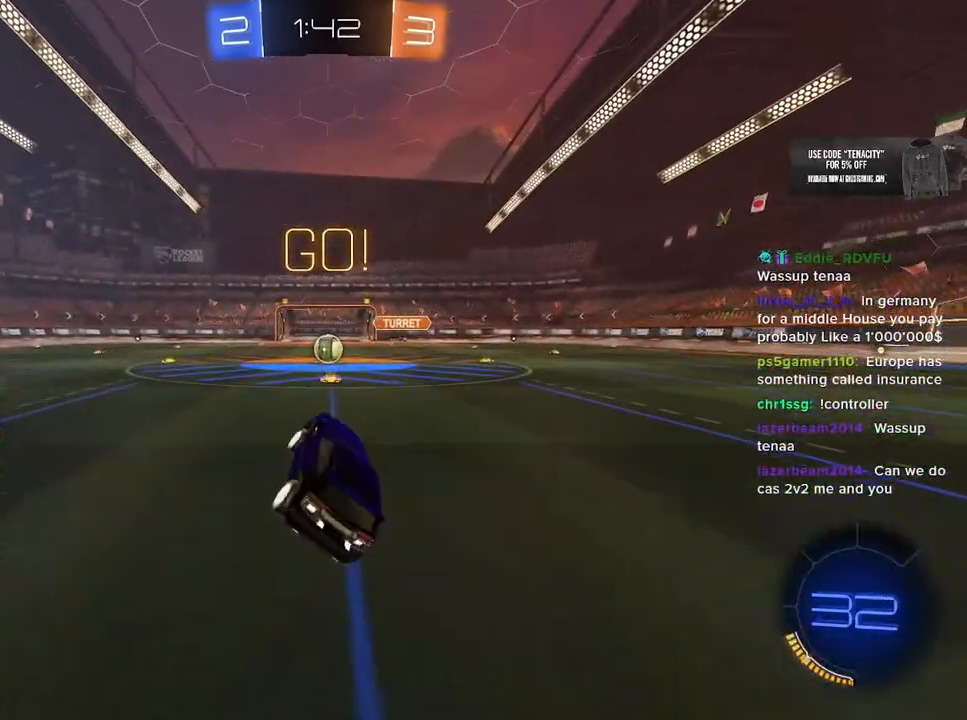
{"buttons": ["R2"], "left_stick": "left", "right_stick": "center", "events": [[367, "left_stick", "left"]]}
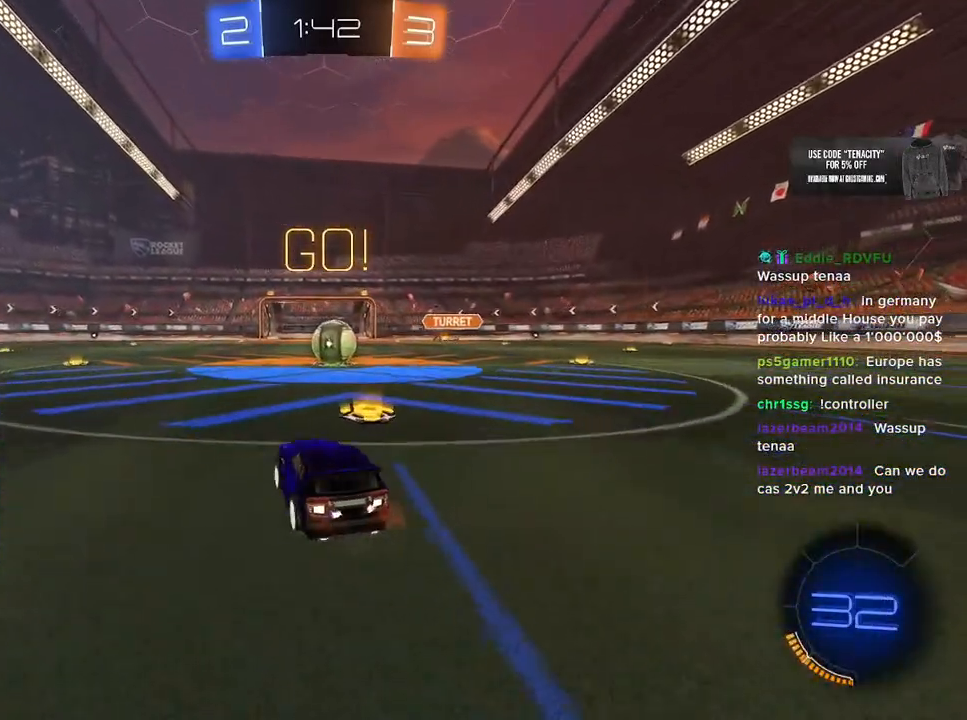
{"buttons": ["SQUARE", "R2"], "left_stick": "right", "right_stick": "center", "events": [[250, "left_stick", "right"], [300, "SQUARE", "down"]]}
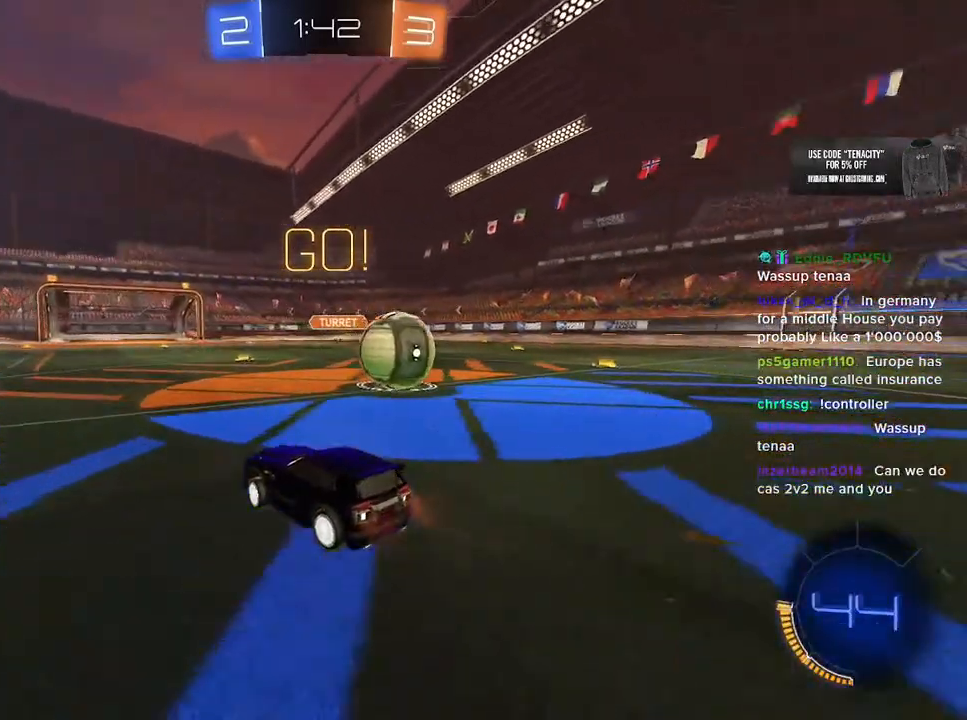
{"buttons": ["R2"], "left_stick": "right", "right_stick": "center", "events": [[117, "SQUARE", "up"], [217, "R2", "up"], [467, "R2", "down"]]}
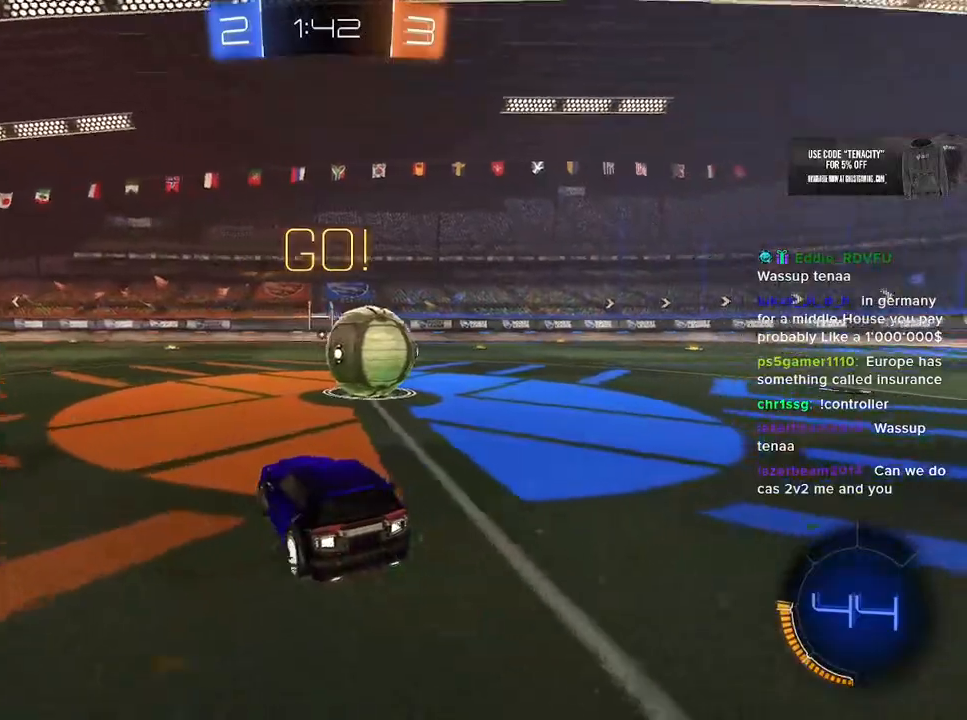
{"buttons": [], "left_stick": "left", "right_stick": "center", "events": [[350, "left_stick", "center"], [500, "R2", "up"], [500, "left_stick", "left"]]}
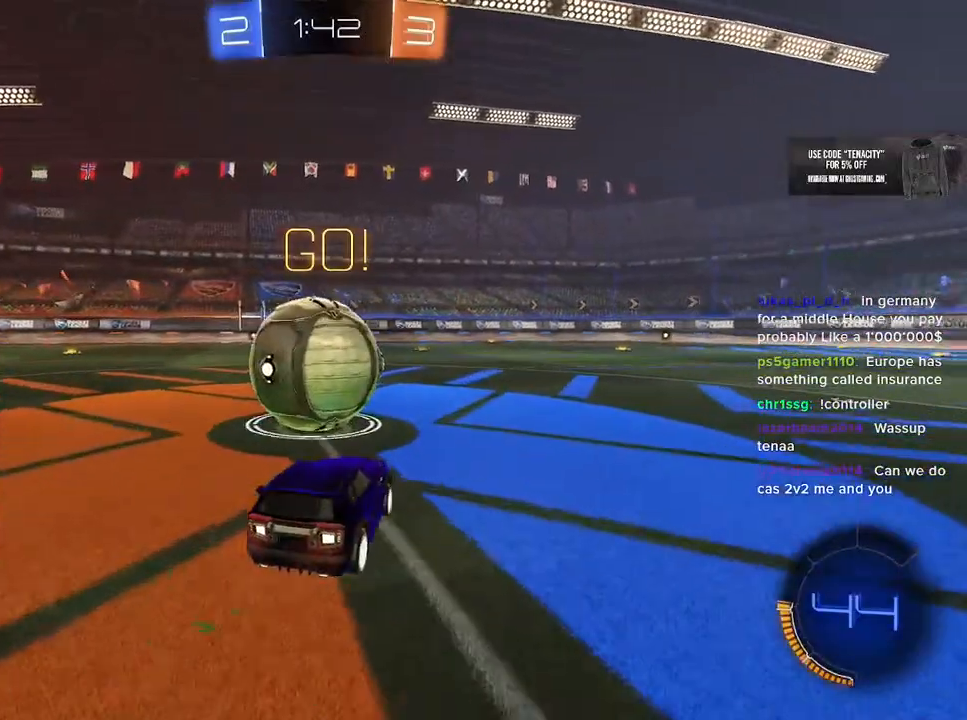
{"buttons": ["R2"], "left_stick": "left", "right_stick": "center", "events": [[33, "L2", "down"], [133, "L2", "up"], [150, "left_stick", "center"], [217, "R2", "down"], [250, "left_stick", "left"], [367, "left_stick", "center"], [483, "left_stick", "left"]]}
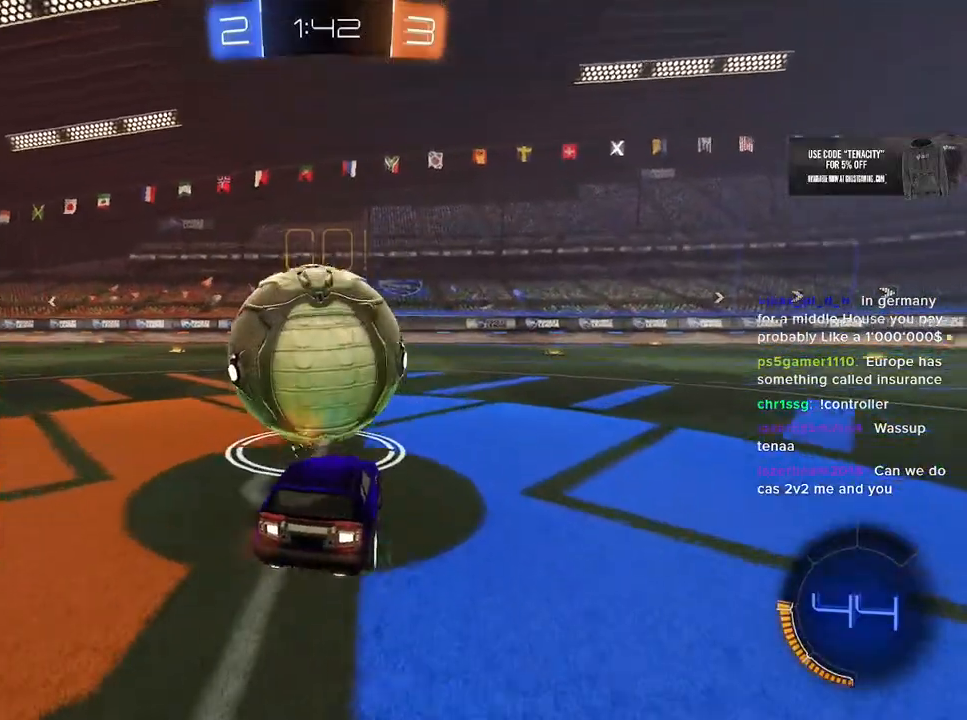
{"buttons": ["R2"], "left_stick": "center", "right_stick": "center", "events": [[100, "left_stick", "center"]]}
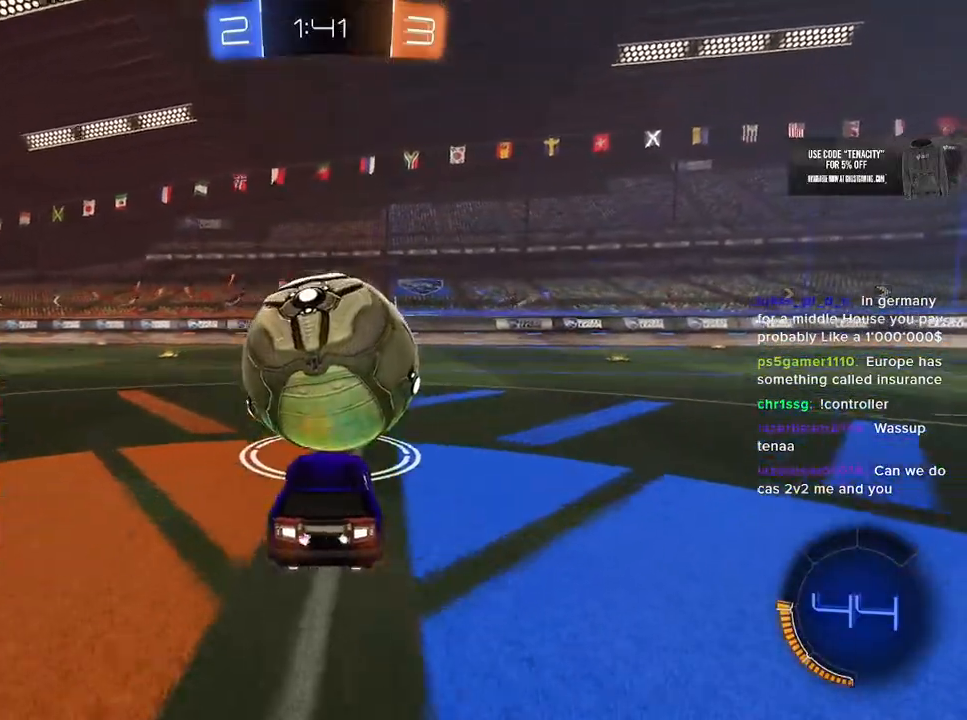
{"buttons": ["R2"], "left_stick": "left", "right_stick": "center", "events": [[117, "left_stick", "left"], [167, "left_stick", "center"], [233, "left_stick", "right"], [350, "left_stick", "center"], [483, "left_stick", "left"]]}
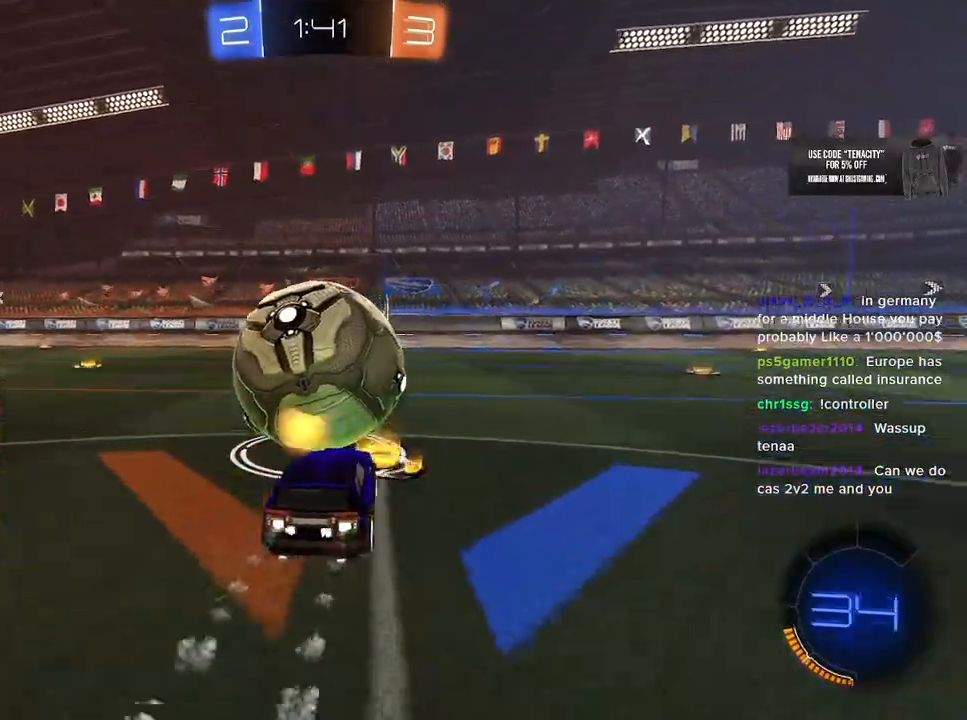
{"buttons": ["R2"], "left_stick": "center", "right_stick": "center", "events": [[33, "left_stick", "center"], [333, "left_stick", "left"], [383, "left_stick", "center"]]}
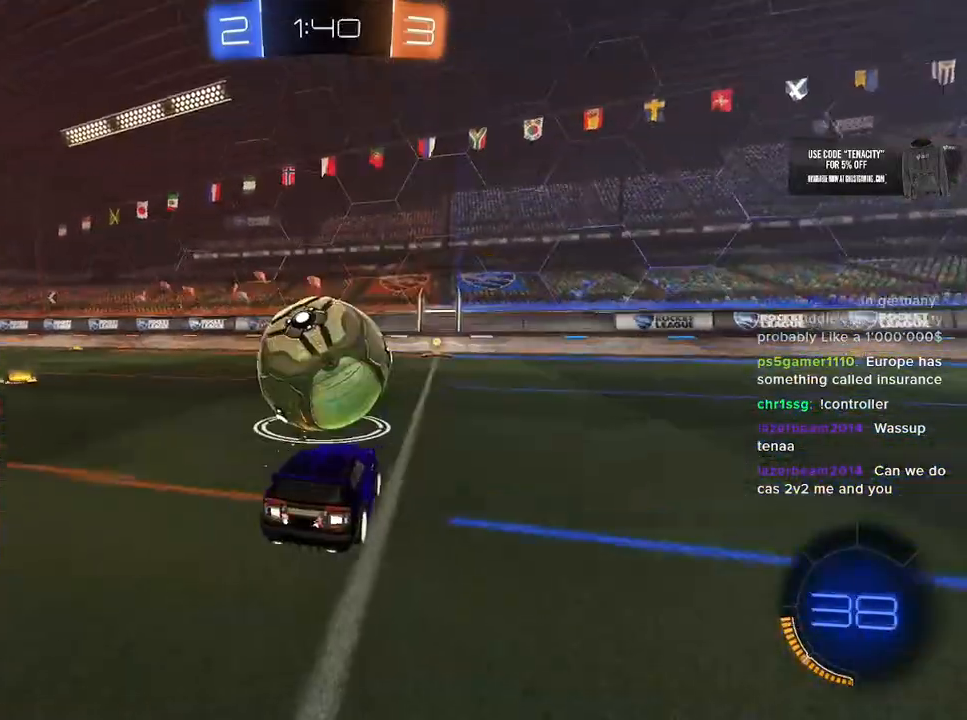
{"buttons": ["L2"], "left_stick": "right", "right_stick": "center", "events": [[367, "R2", "up"], [383, "left_stick", "right"], [400, "L2", "down"]]}
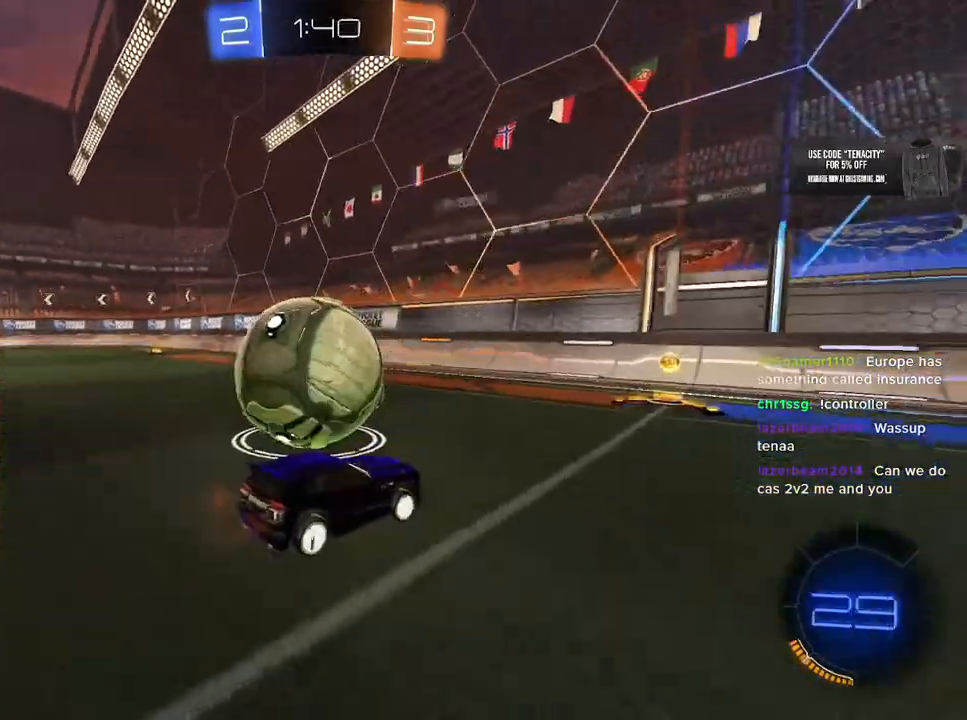
{"buttons": ["R2"], "left_stick": "center", "right_stick": "center", "events": [[50, "R2", "down"], [50, "left_stick", "center"], [67, "L2", "up"], [267, "left_stick", "down-left"], [500, "left_stick", "center"]]}
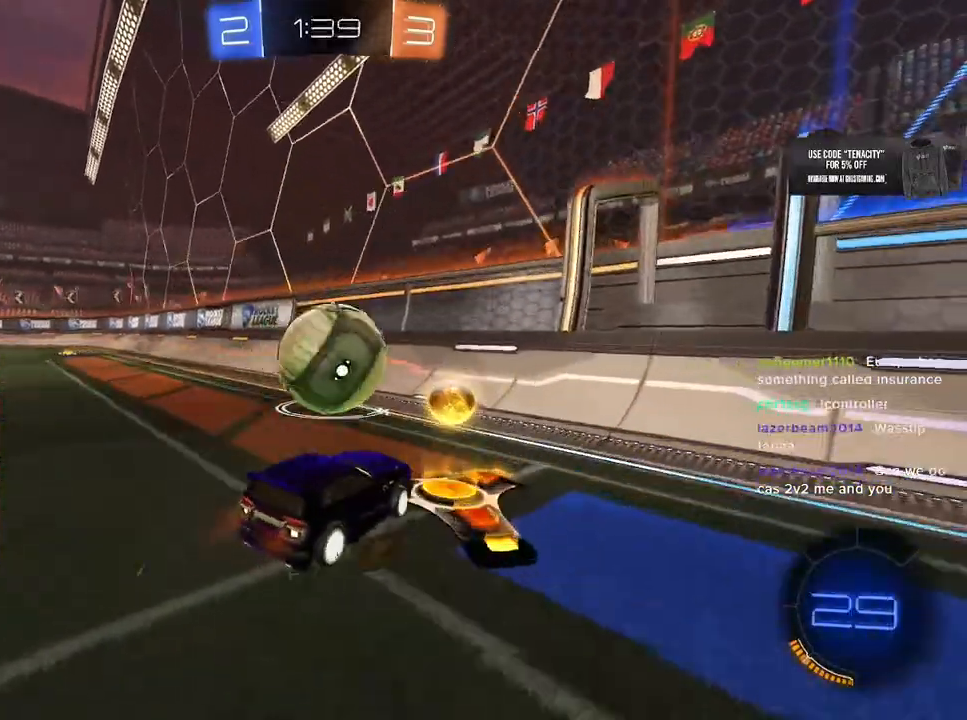
{"buttons": ["R2"], "left_stick": "center", "right_stick": "center", "events": [[183, "left_stick", "down-left"], [317, "left_stick", "center"]]}
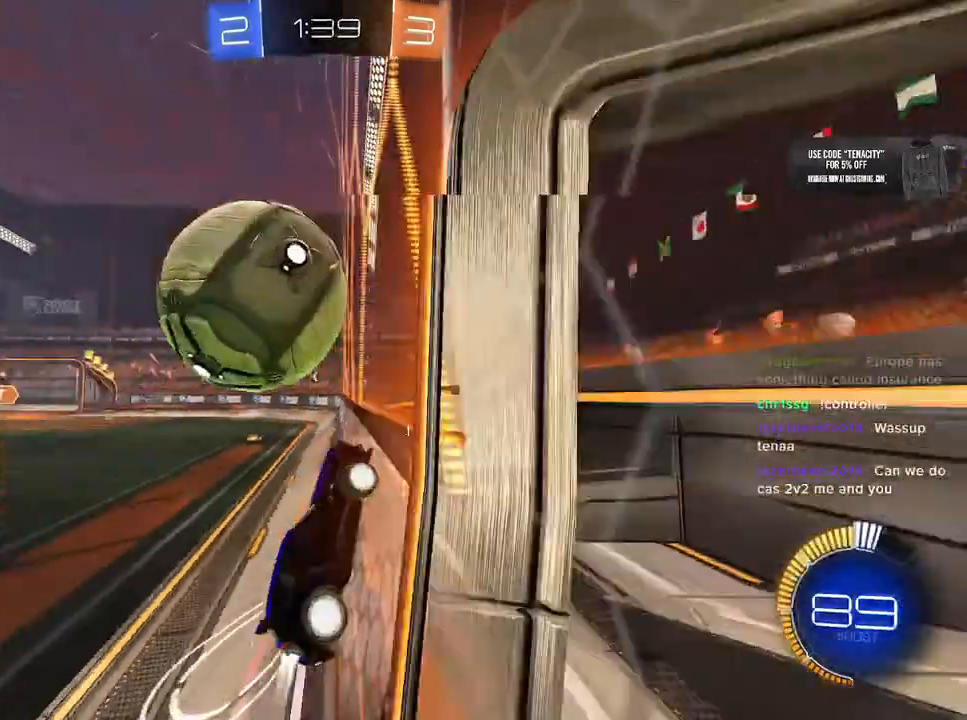
{"buttons": ["SQUARE", "R2", "L3"], "left_stick": "down-left", "right_stick": "center"}
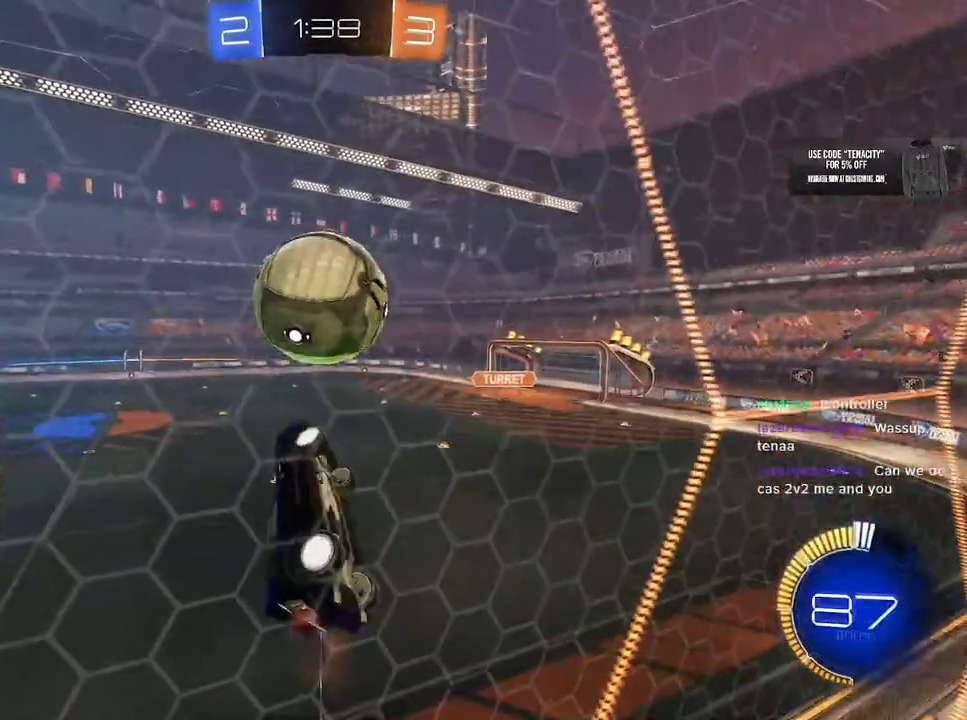
{"buttons": ["R2", "L3"], "left_stick": "down-right", "right_stick": "center"}
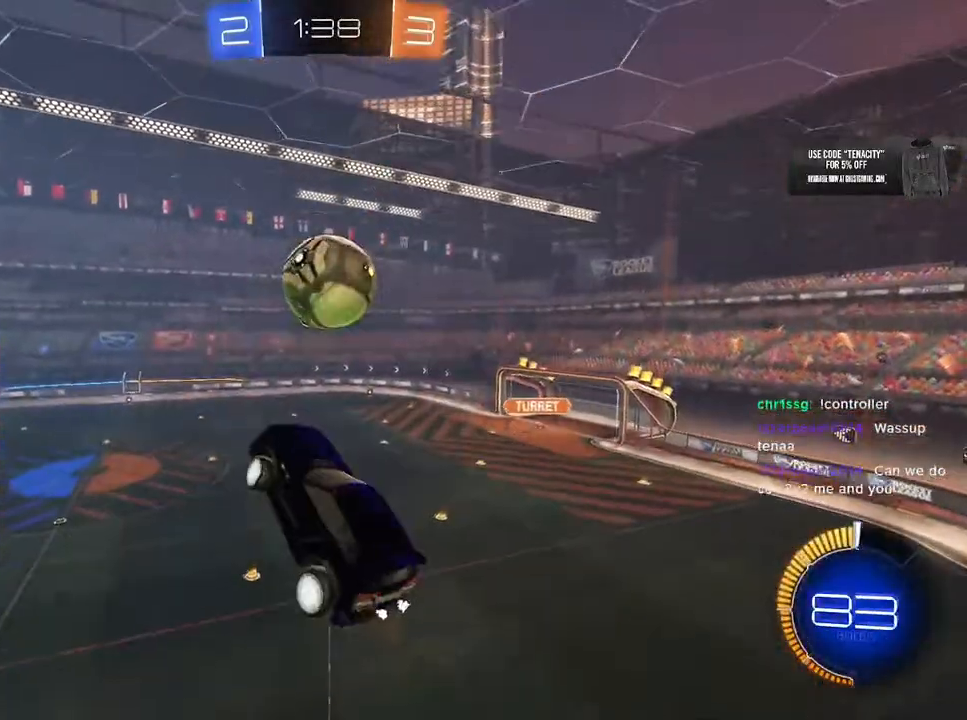
{"buttons": ["R2", "L3"], "left_stick": "down-right", "right_stick": "center", "events": [[217, "left_stick", "down"], [400, "left_stick", "down-right"]]}
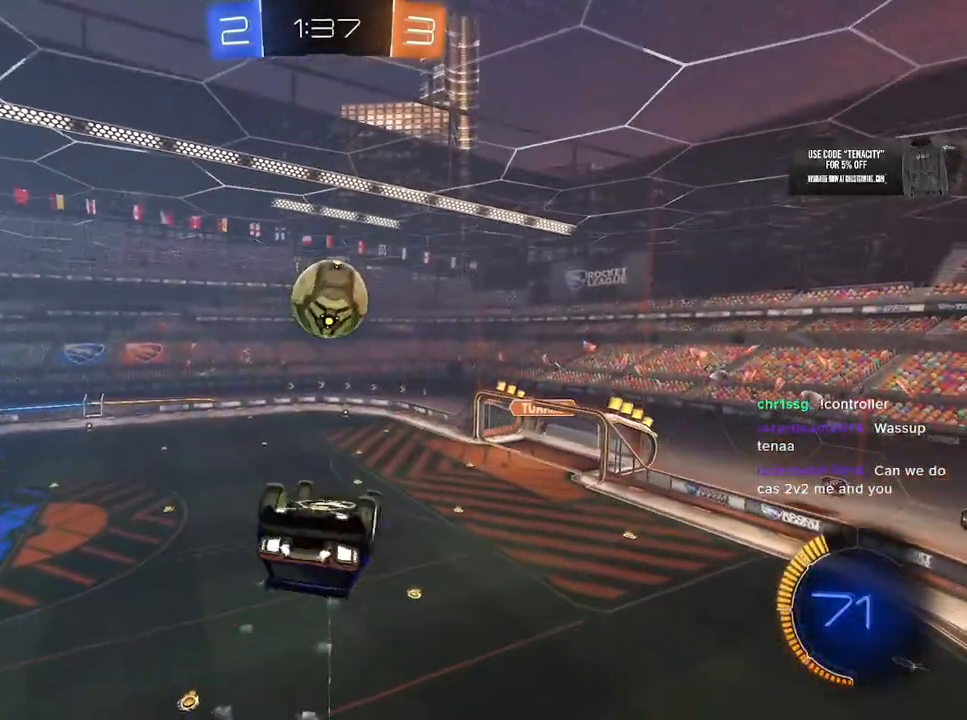
{"buttons": ["R2", "L3"], "left_stick": "down-left", "right_stick": "center", "events": [[50, "left_stick", "up-right"], [350, "left_stick", "down-right"], [450, "left_stick", "down-left"]]}
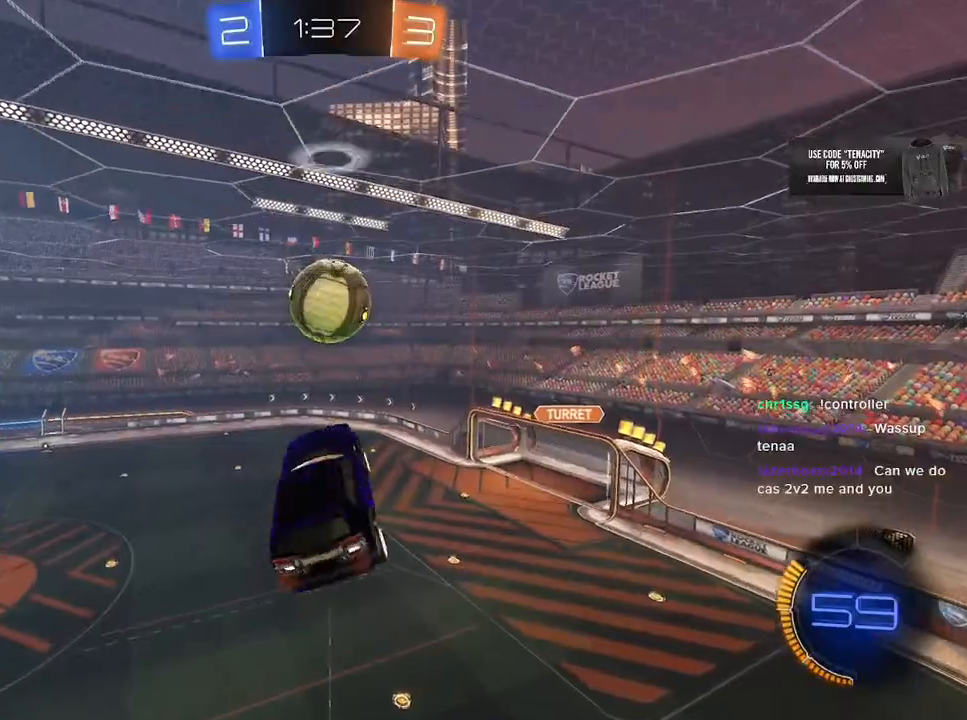
{"buttons": ["R2", "L3"], "left_stick": "down-right", "right_stick": "center", "events": [[167, "left_stick", "up-left"], [300, "left_stick", "down-right"]]}
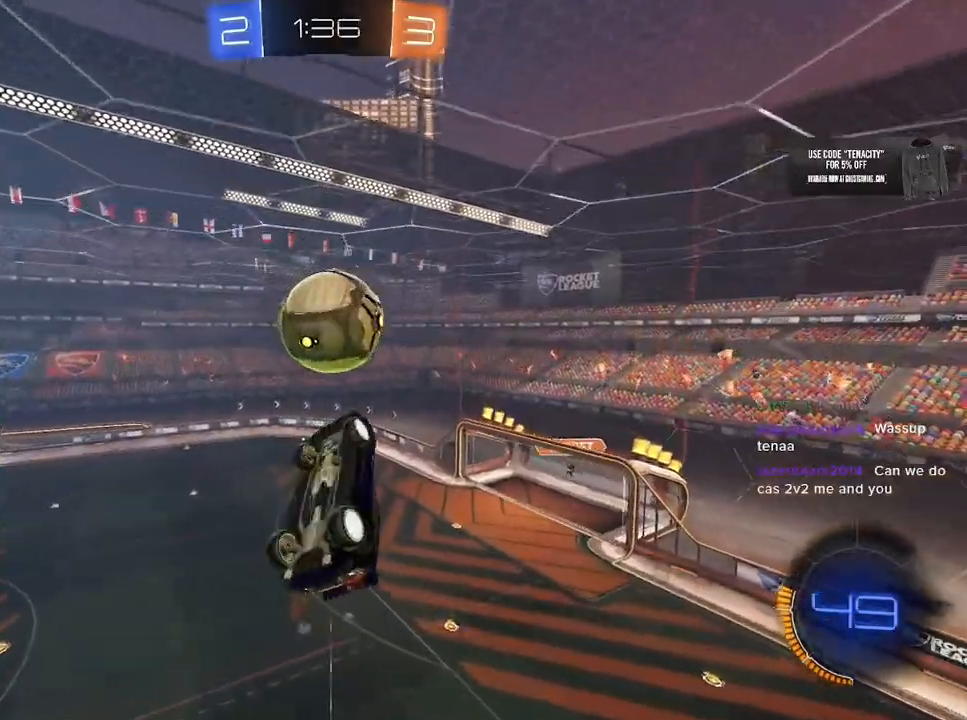
{"buttons": ["R2"], "left_stick": "up", "right_stick": "center", "events": [[33, "L3", "up"], [100, "left_stick", "down"], [233, "left_stick", "left"], [317, "left_stick", "up"]]}
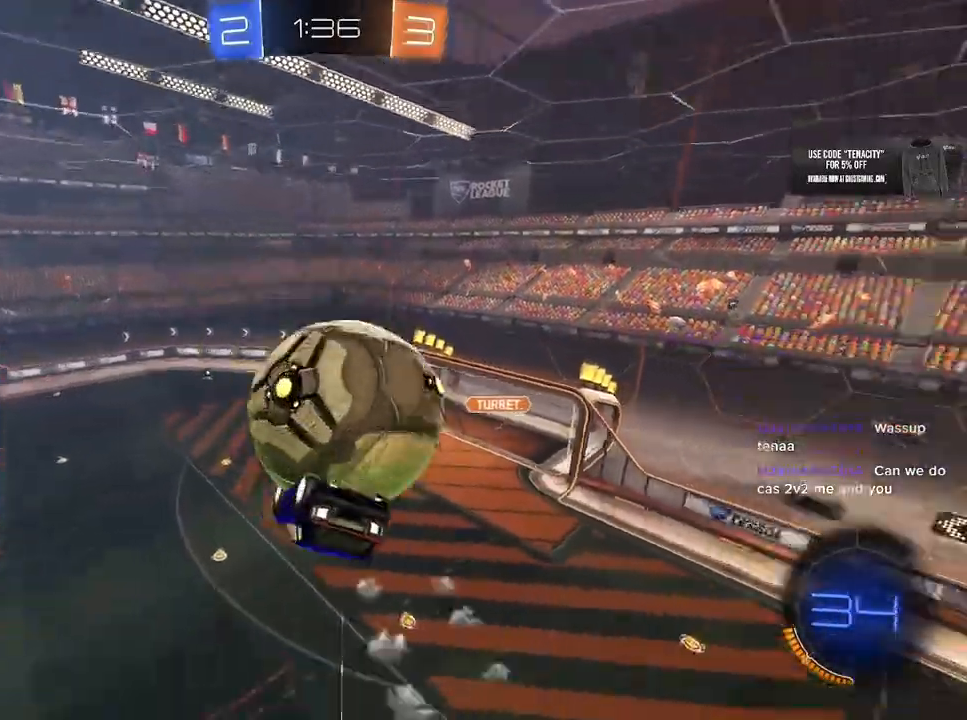
{"buttons": ["R2", "L3"], "left_stick": "left", "right_stick": "center", "events": [[67, "L3", "down"], [433, "left_stick", "left"]]}
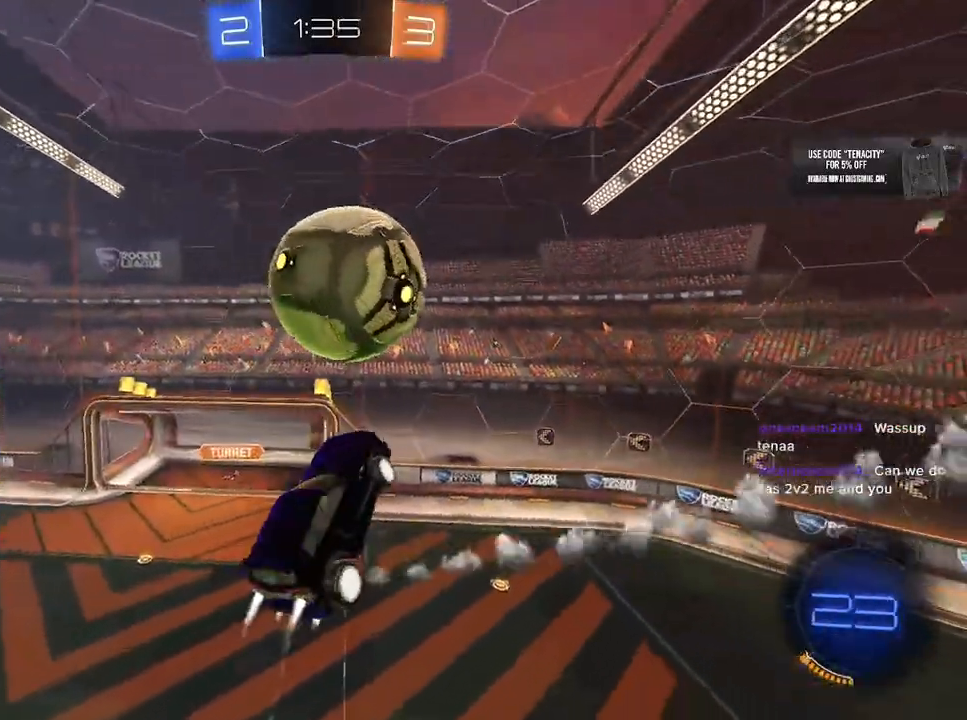
{"buttons": ["SQUARE", "R2", "L3"], "left_stick": "down-right", "right_stick": "center", "events": [[200, "L3", "up"], [200, "left_stick", "up"], [267, "left_stick", "up-right"], [283, "L2", "down"], [333, "CROSS", "down"], [383, "L3", "down"], [383, "SQUARE", "down"], [417, "L2", "up"], [433, "left_stick", "down-right"], [450, "CROSS", "up"]]}